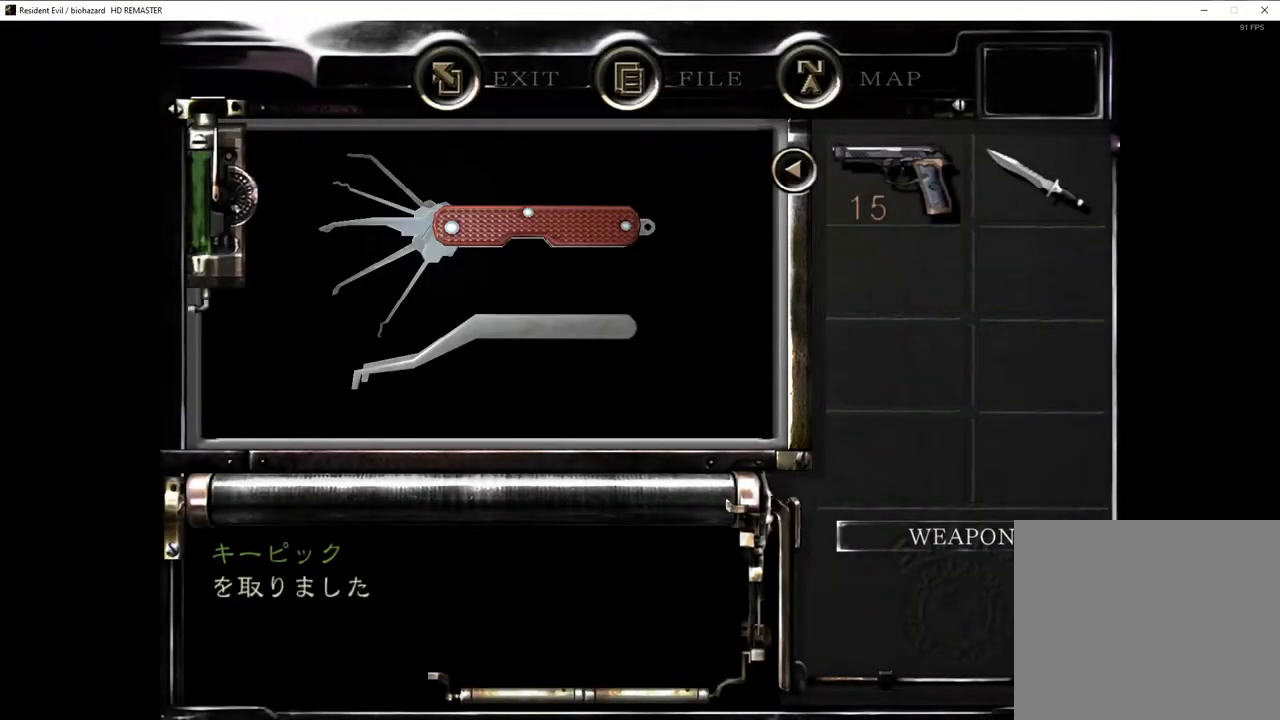
Gameplay with a controller (PlayStation layout); each line is a JSON object with the inputs held at the frame after it. "events" lists button and stick changes between this image and that frame as [ms after this image, input, new state], when the widget could be followed in between.
{"buttons": [], "left_stick": "center", "right_stick": "center", "events": [[33, "CROSS", "up"], [83, "CROSS", "down"], [117, "CROSS", "up"], [167, "CROSS", "down"], [200, "CROSS", "up"], [233, "CROSS", "down"], [350, "CROSS", "up"]]}
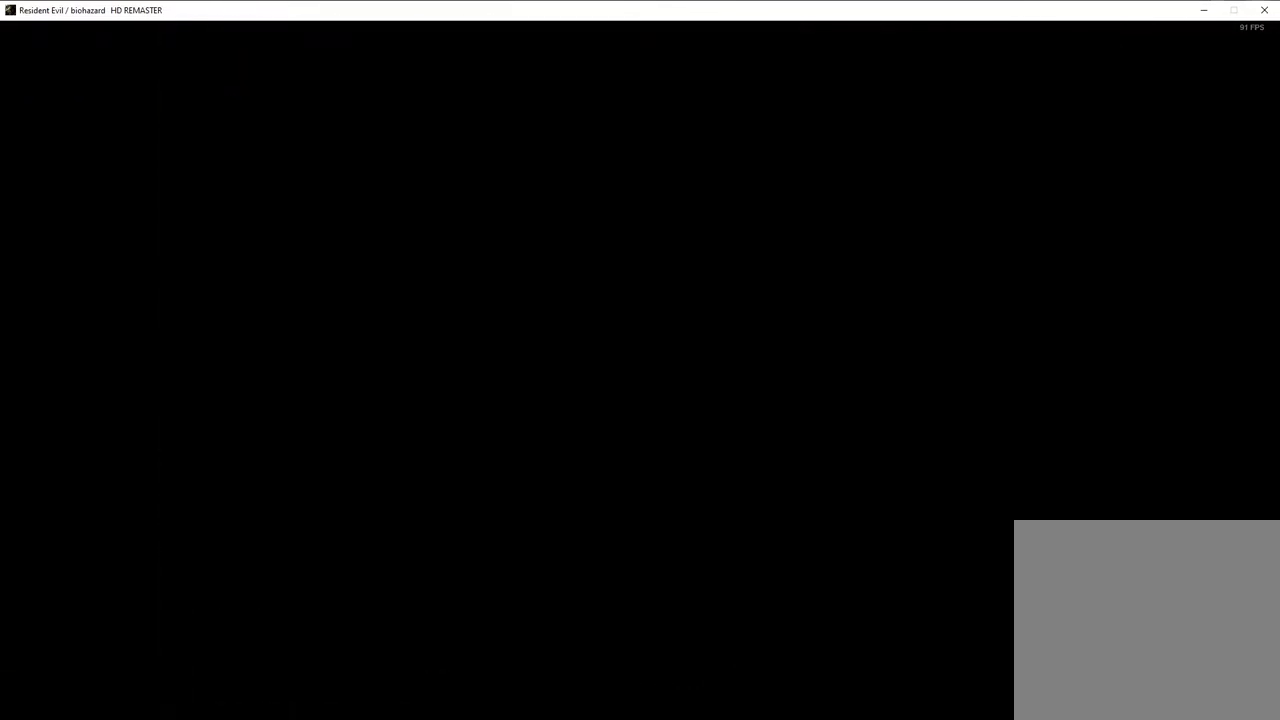
{"buttons": [], "left_stick": "center", "right_stick": "center", "events": []}
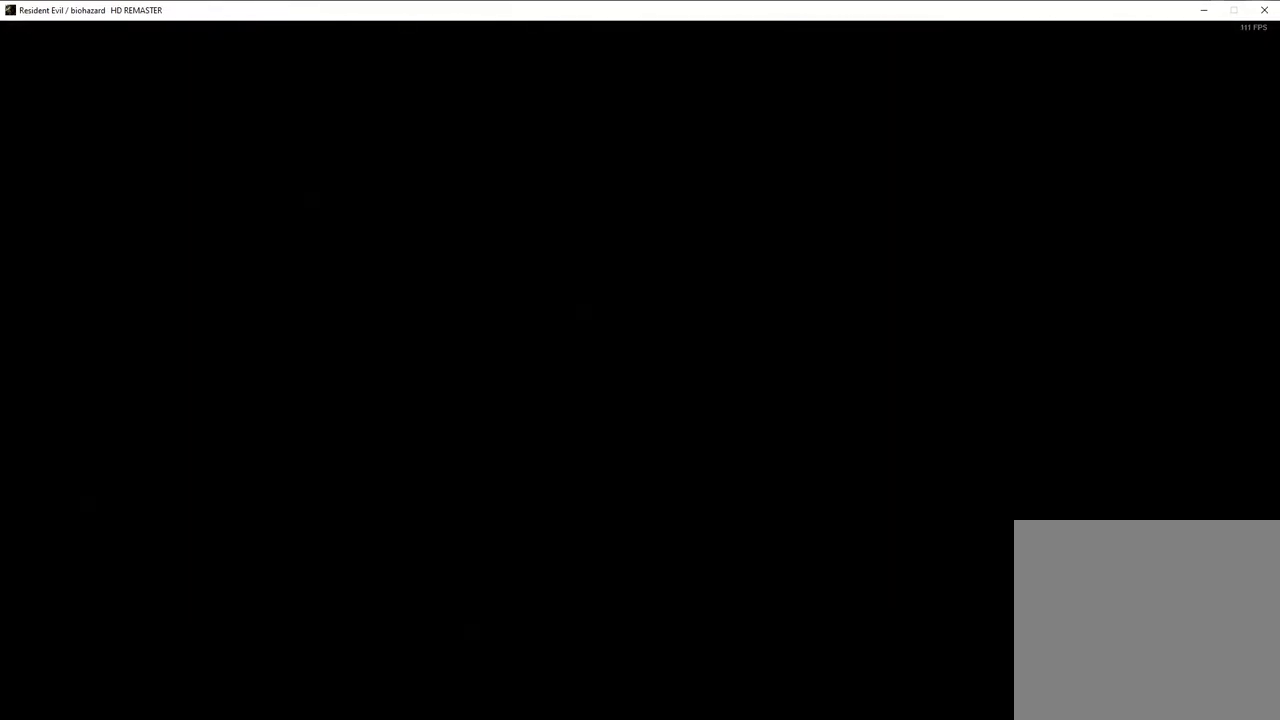
{"buttons": ["CROSS"], "left_stick": "up", "right_stick": "center", "events": [[167, "left_stick", "up"], [383, "CROSS", "down"]]}
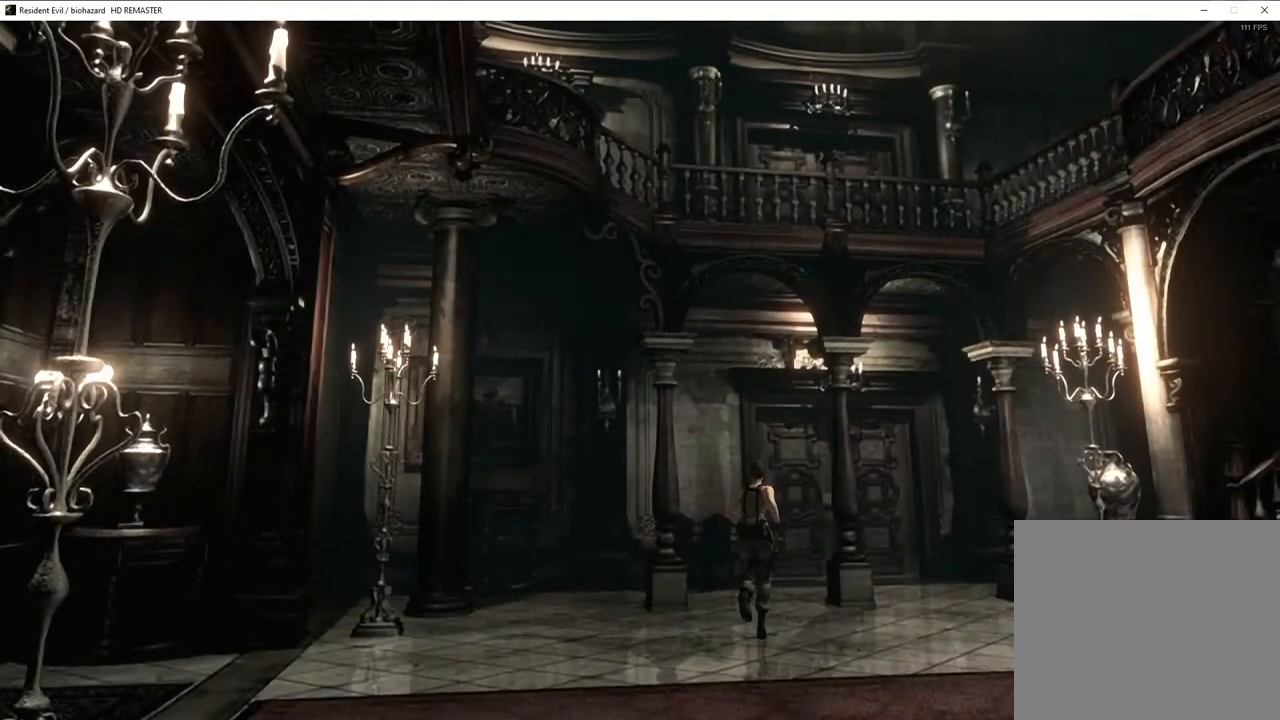
{"buttons": ["CROSS"], "left_stick": "up", "right_stick": "center", "events": []}
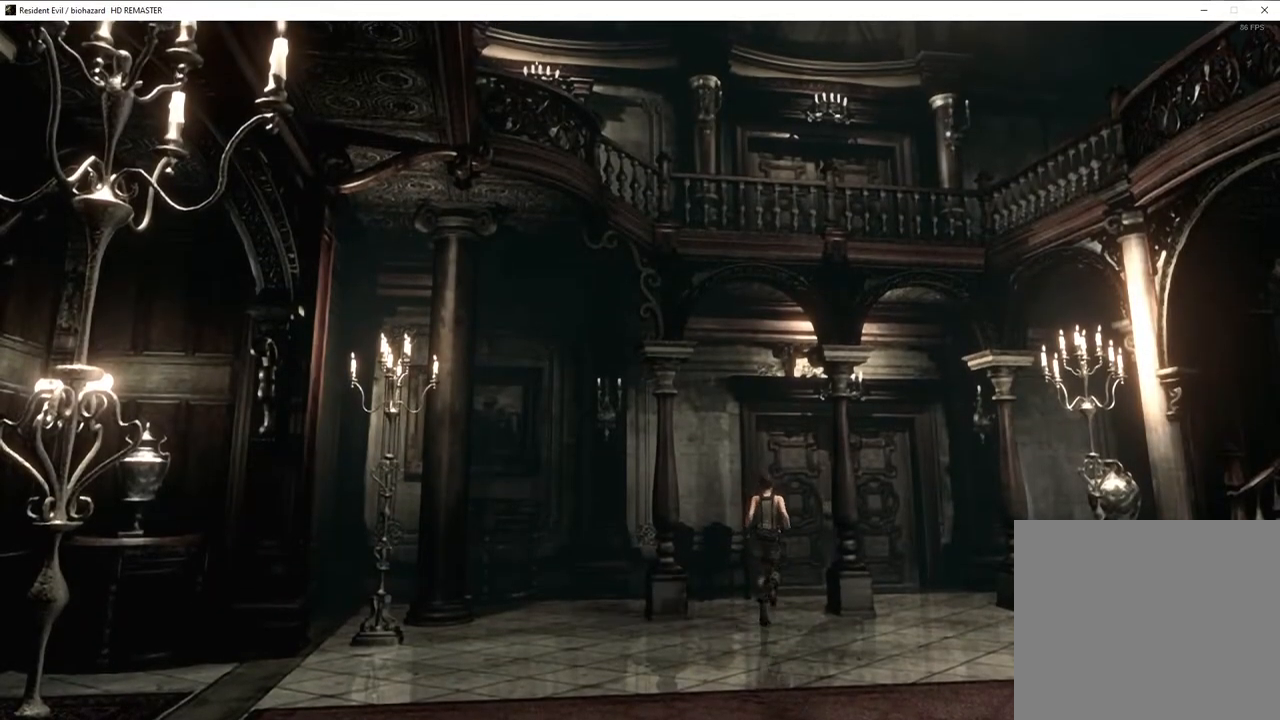
{"buttons": ["CROSS"], "left_stick": "up", "right_stick": "center", "events": []}
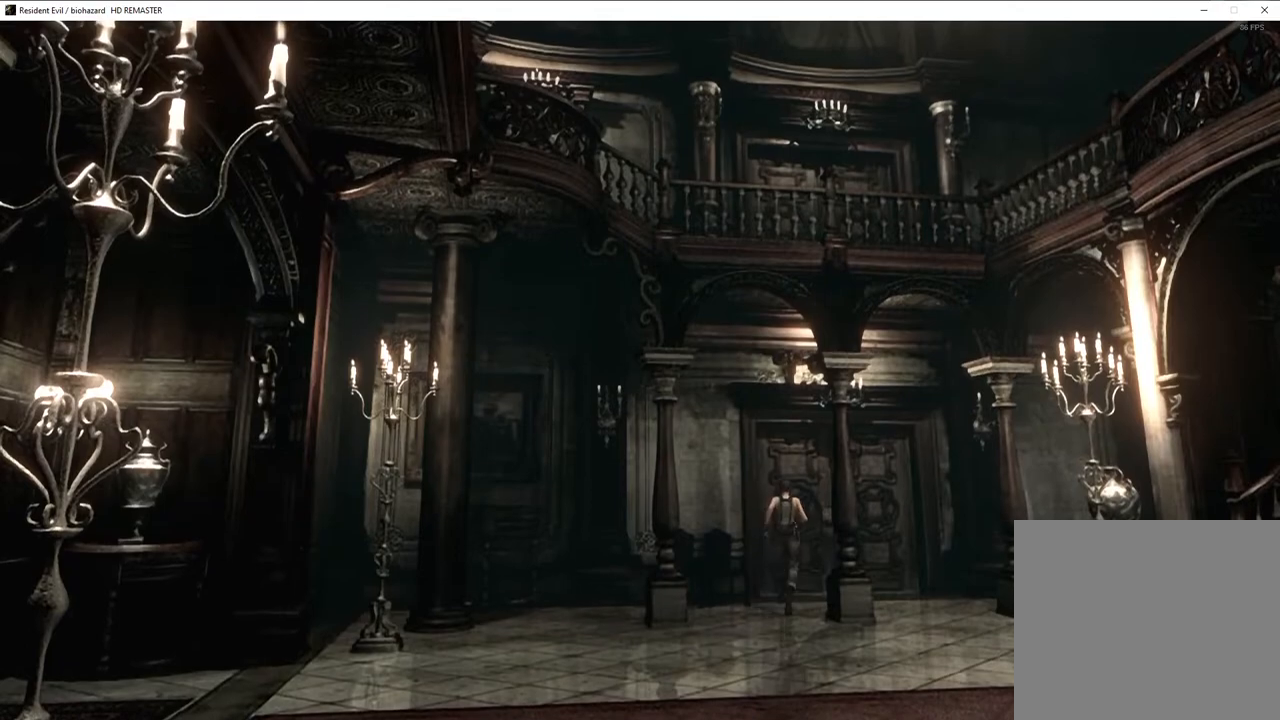
{"buttons": [], "left_stick": "up", "right_stick": "center", "events": [[483, "CROSS", "up"]]}
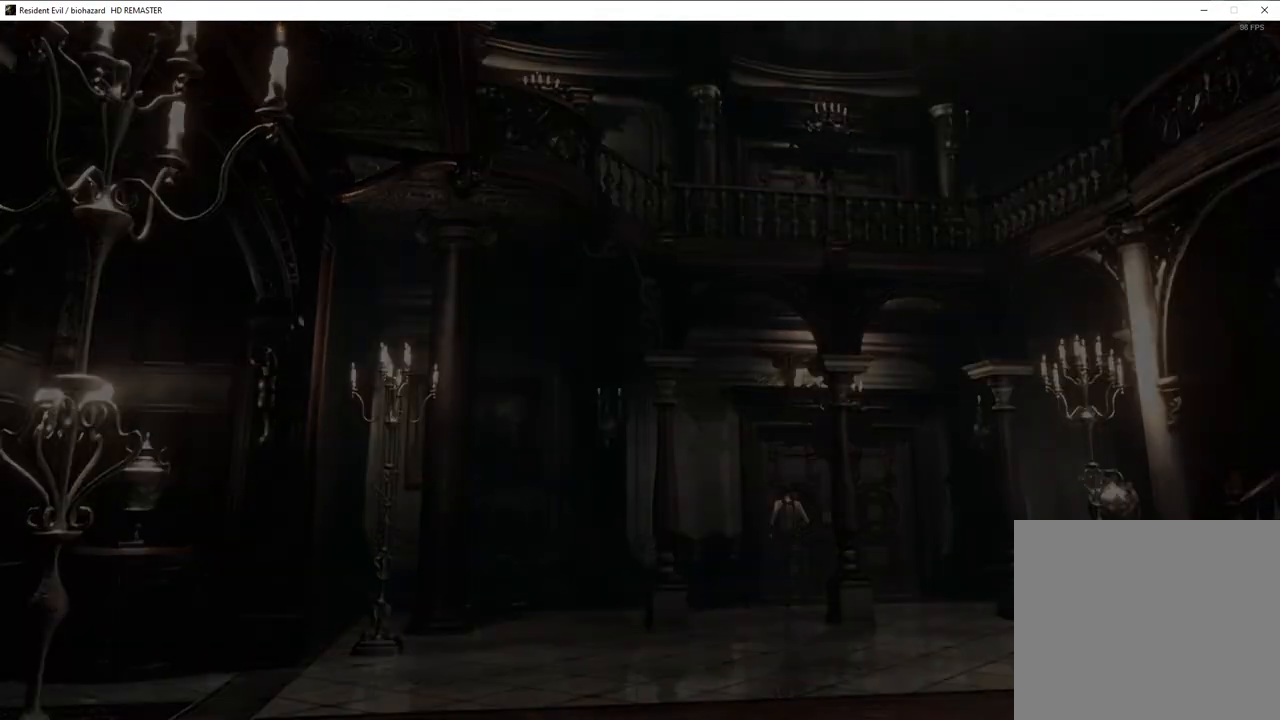
{"buttons": [], "left_stick": "center", "right_stick": "center", "events": [[17, "left_stick", "center"]]}
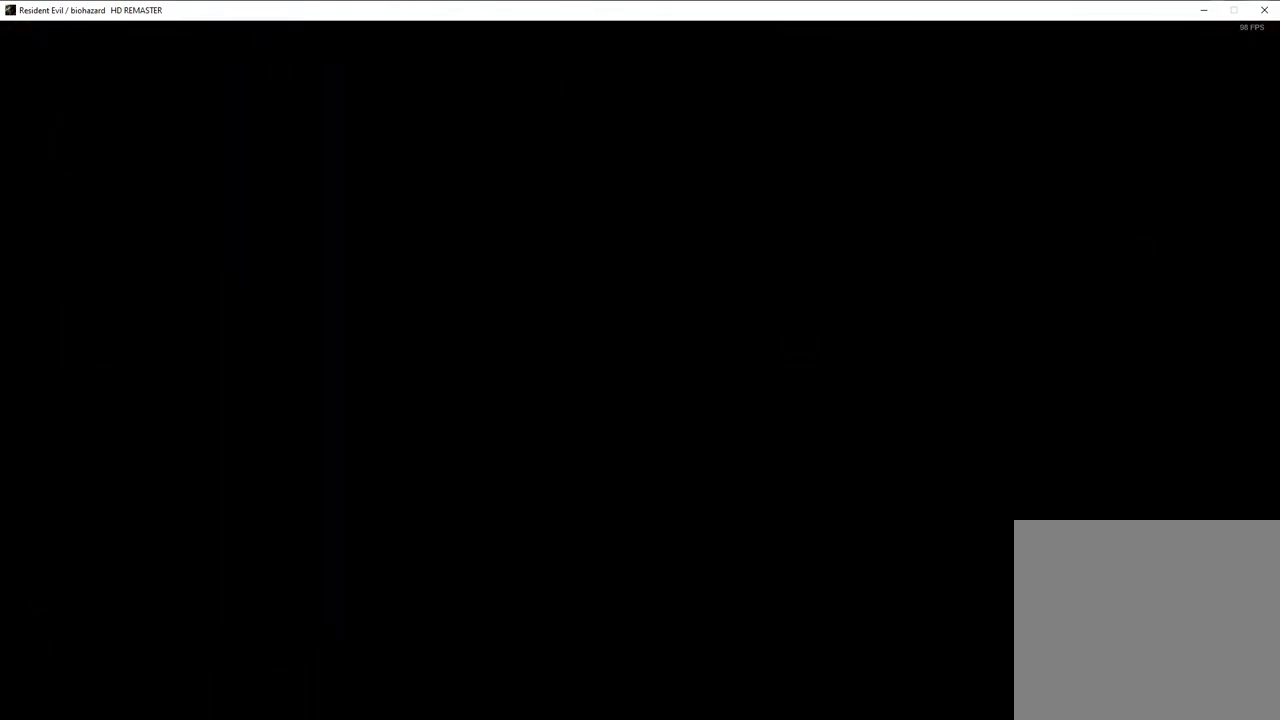
{"buttons": [], "left_stick": "center", "right_stick": "center", "events": []}
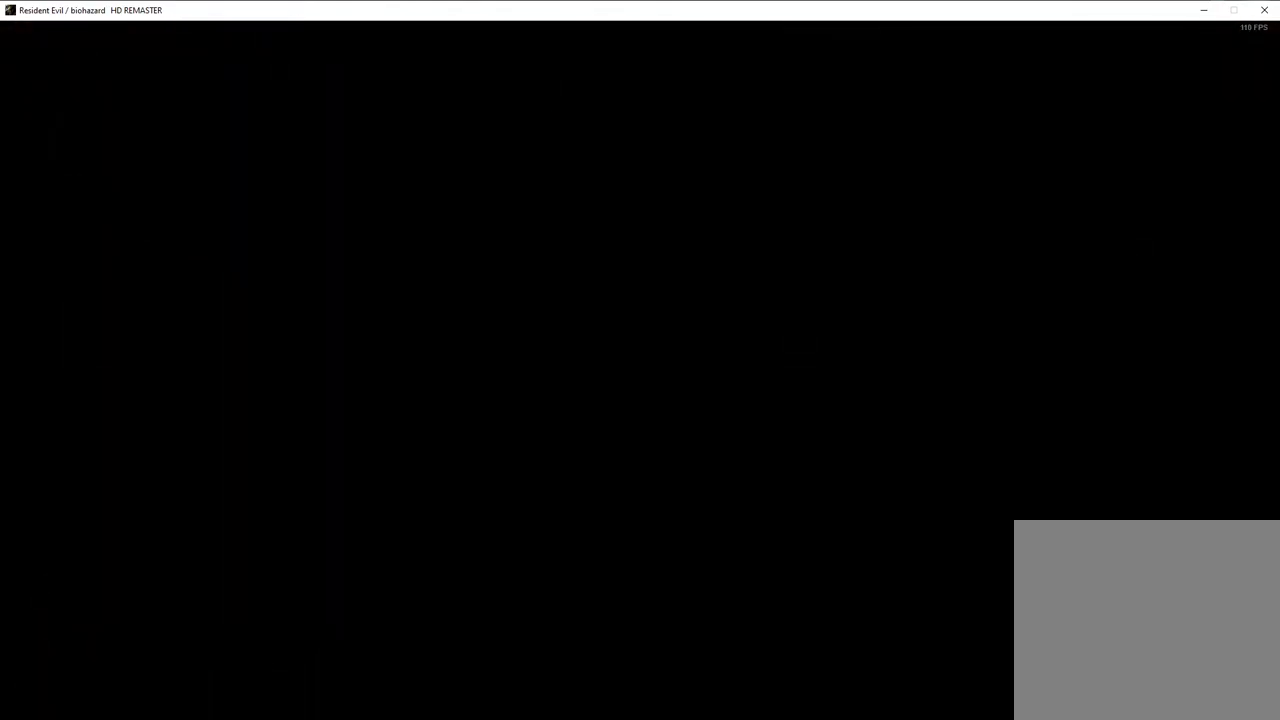
{"buttons": ["SQUARE", "DPAD_UP", "DPAD_RIGHT"], "left_stick": "center", "right_stick": "center", "events": [[67, "SQUARE", "down"], [83, "DPAD_UP", "down"], [117, "DPAD_RIGHT", "down"], [367, "DPAD_RIGHT", "up"], [383, "DPAD_RIGHT", "down"]]}
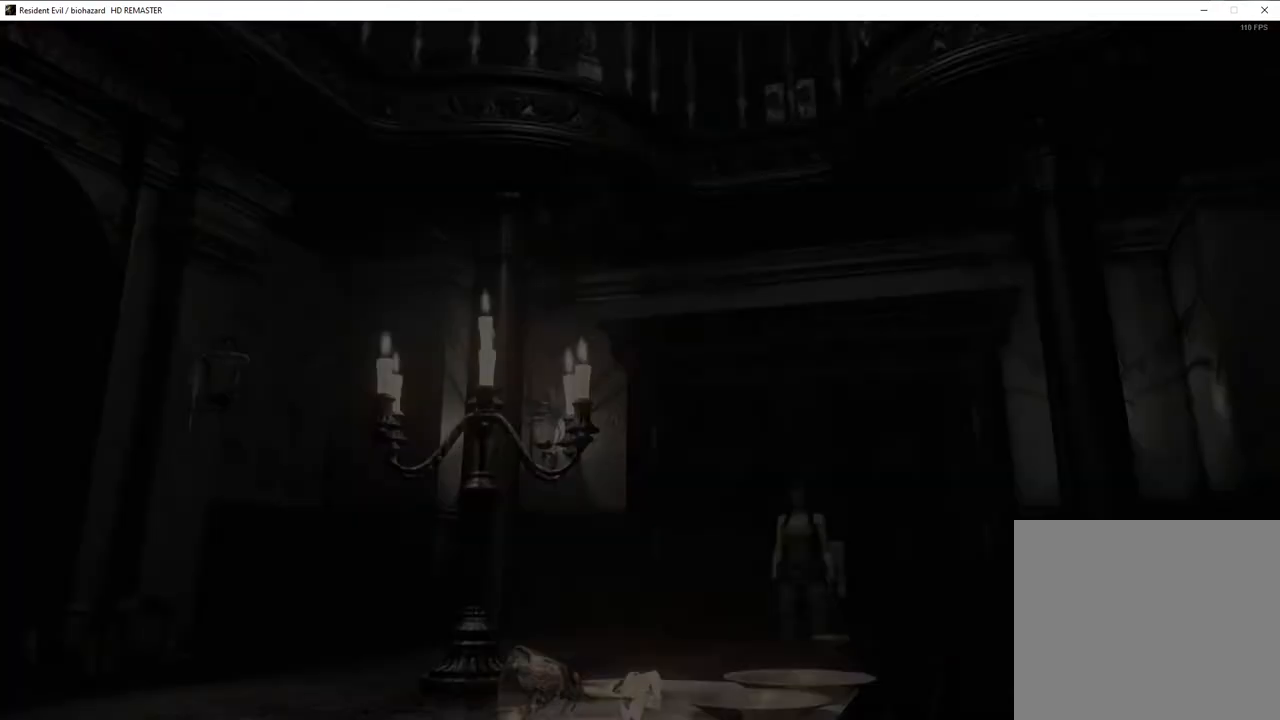
{"buttons": ["SQUARE", "DPAD_UP", "DPAD_RIGHT"], "left_stick": "center", "right_stick": "center", "events": []}
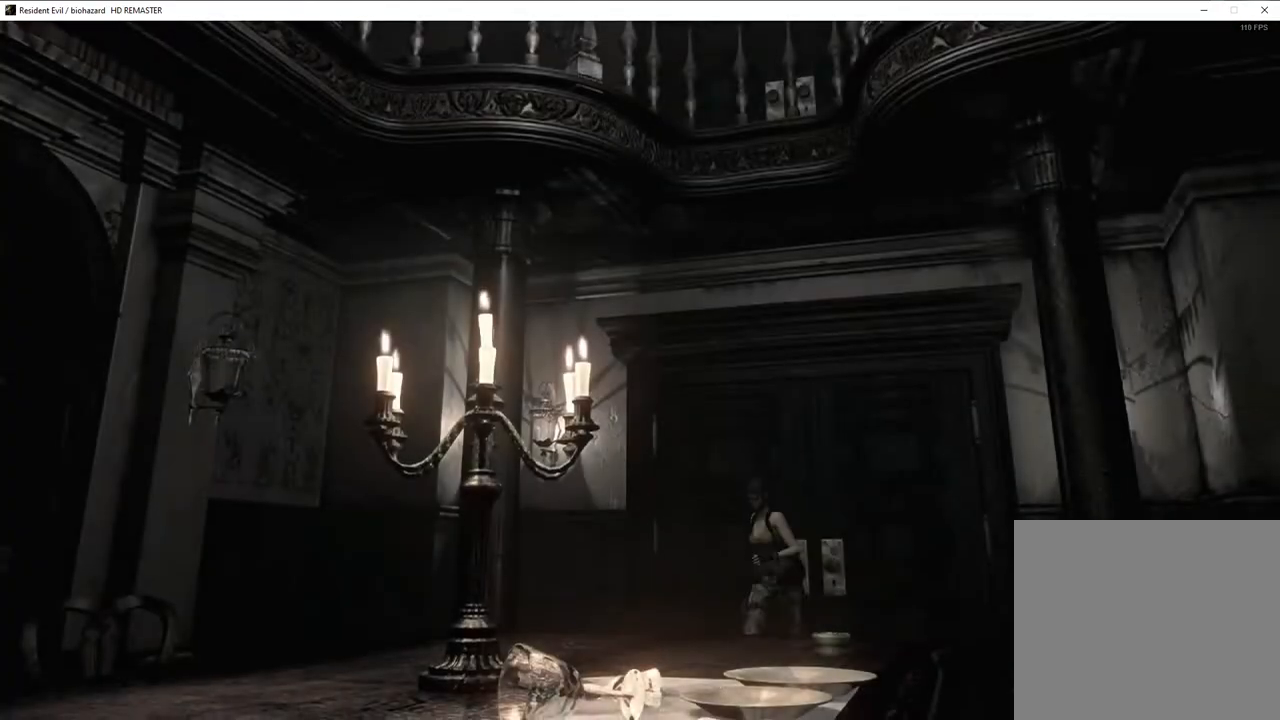
{"buttons": ["SQUARE", "DPAD_UP", "DPAD_LEFT"], "left_stick": "center", "right_stick": "center", "events": [[83, "DPAD_RIGHT", "up"], [500, "DPAD_LEFT", "down"]]}
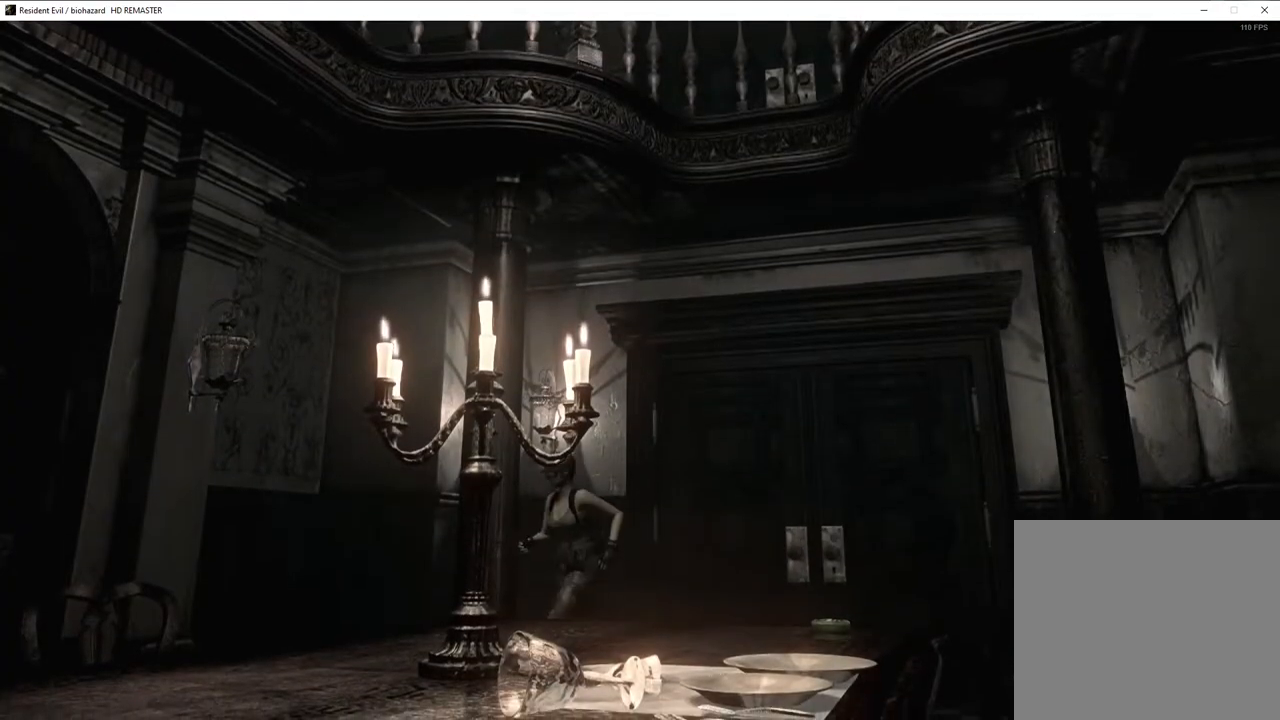
{"buttons": ["SQUARE", "DPAD_UP"], "left_stick": "center", "right_stick": "center", "events": [[117, "DPAD_LEFT", "up"], [433, "DPAD_LEFT", "down"], [467, "DPAD_LEFT", "up"]]}
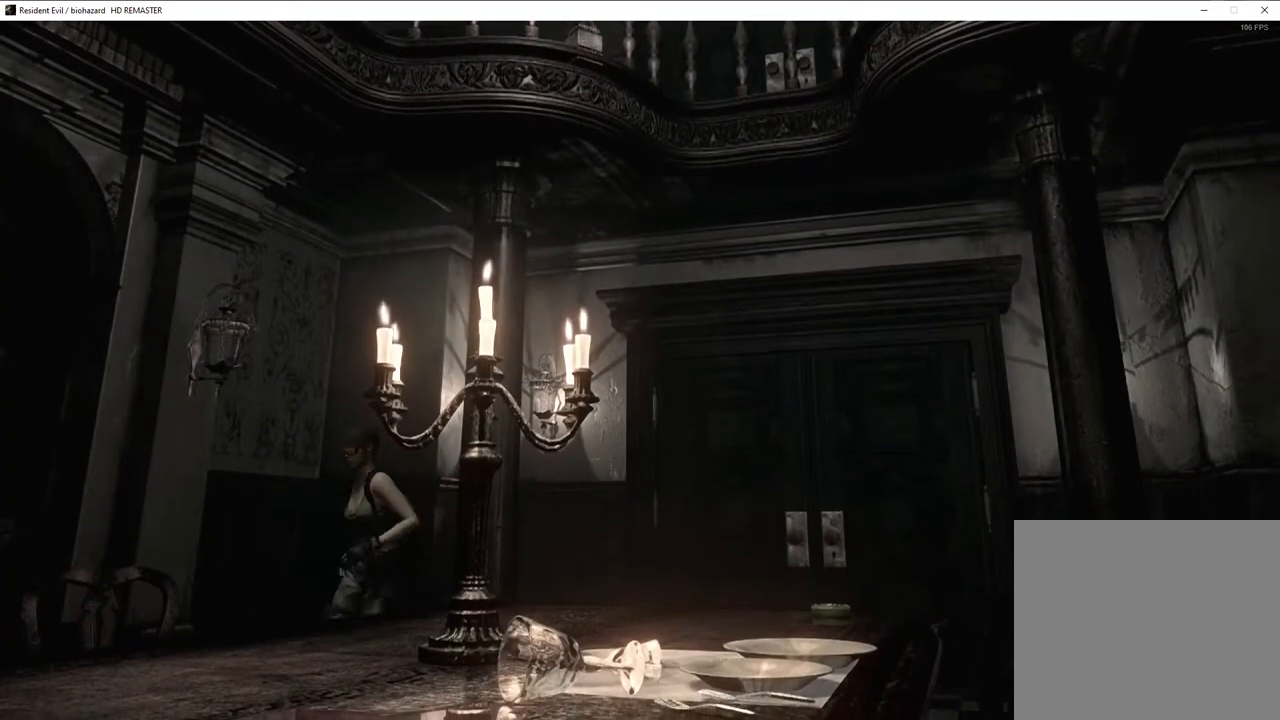
{"buttons": ["SQUARE", "DPAD_UP"], "left_stick": "center", "right_stick": "center", "events": [[283, "DPAD_LEFT", "down"], [350, "DPAD_LEFT", "up"]]}
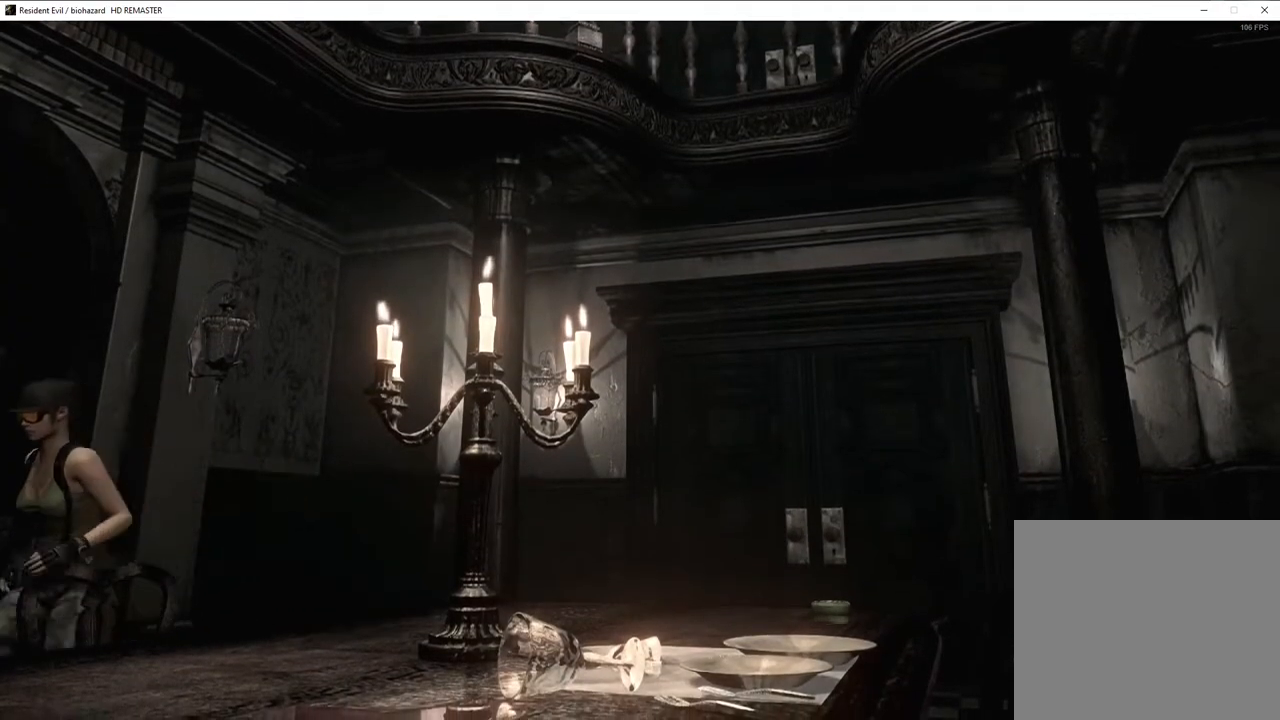
{"buttons": ["SQUARE", "DPAD_UP"], "left_stick": "center", "right_stick": "center", "events": []}
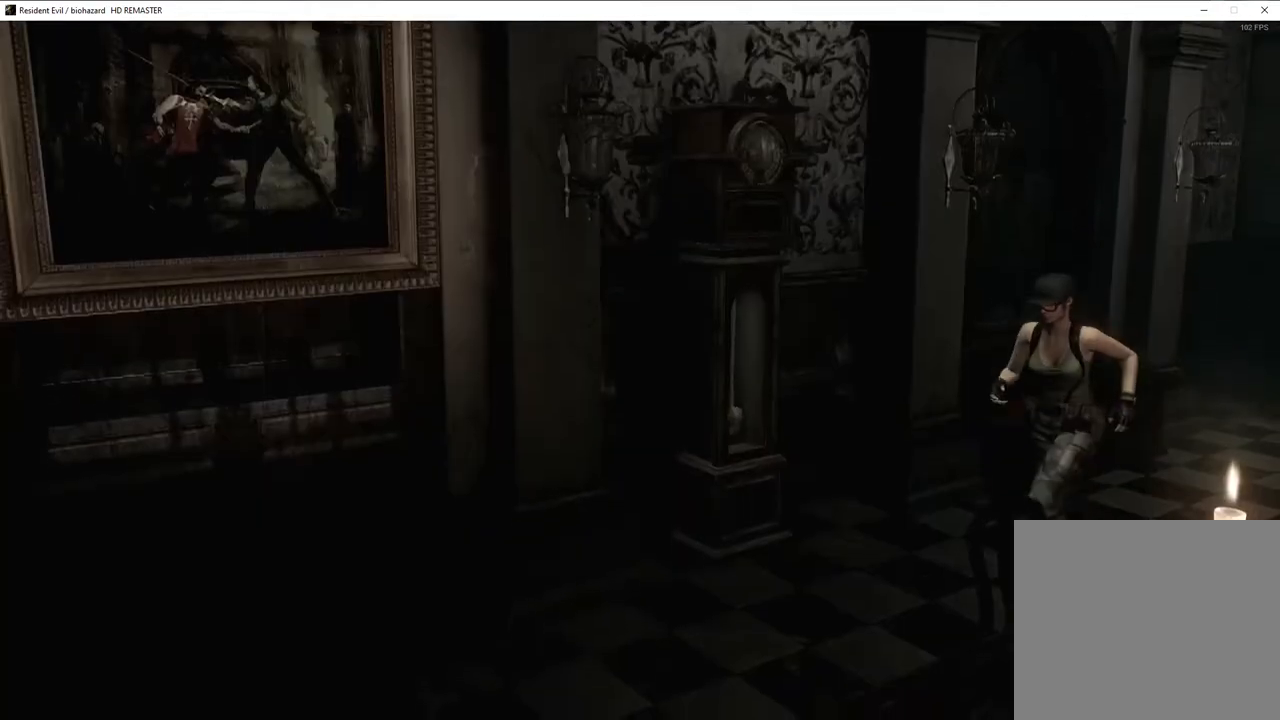
{"buttons": ["SQUARE", "DPAD_UP"], "left_stick": "center", "right_stick": "center", "events": [[217, "DPAD_RIGHT", "down"], [267, "DPAD_RIGHT", "up"]]}
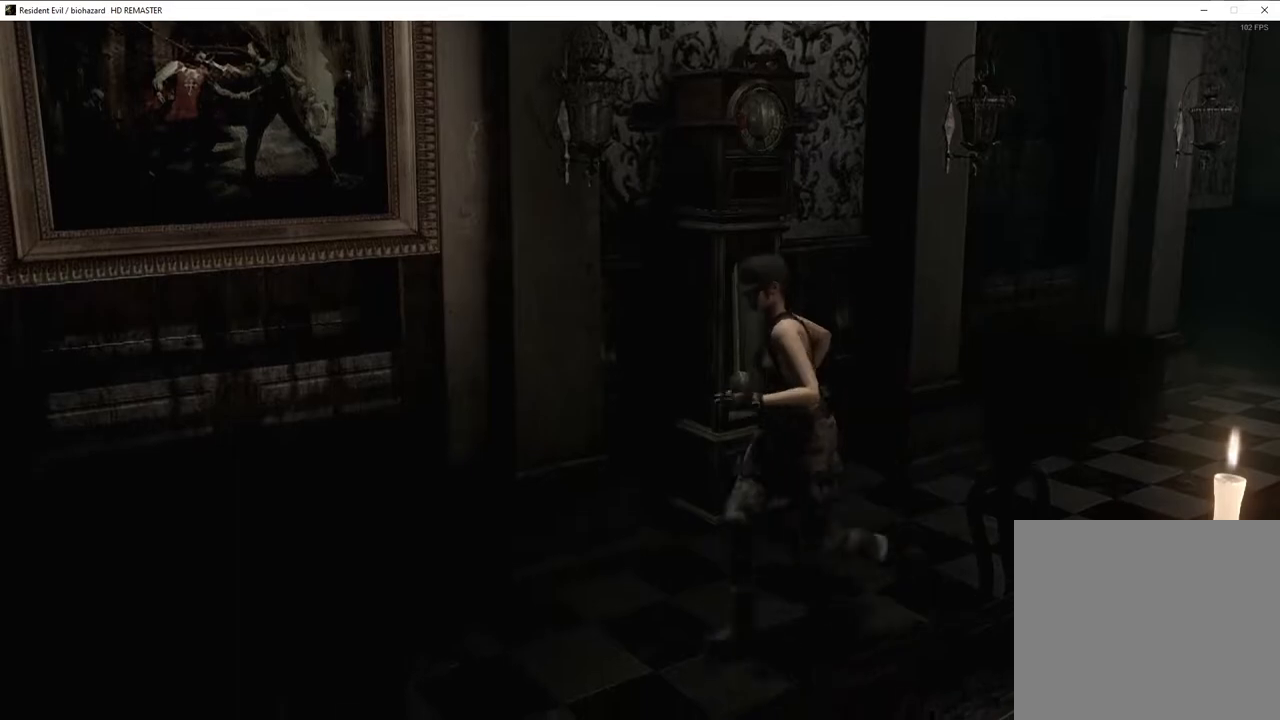
{"buttons": ["SQUARE", "DPAD_UP"], "left_stick": "center", "right_stick": "center", "events": [[233, "DPAD_LEFT", "down"], [283, "DPAD_LEFT", "up"]]}
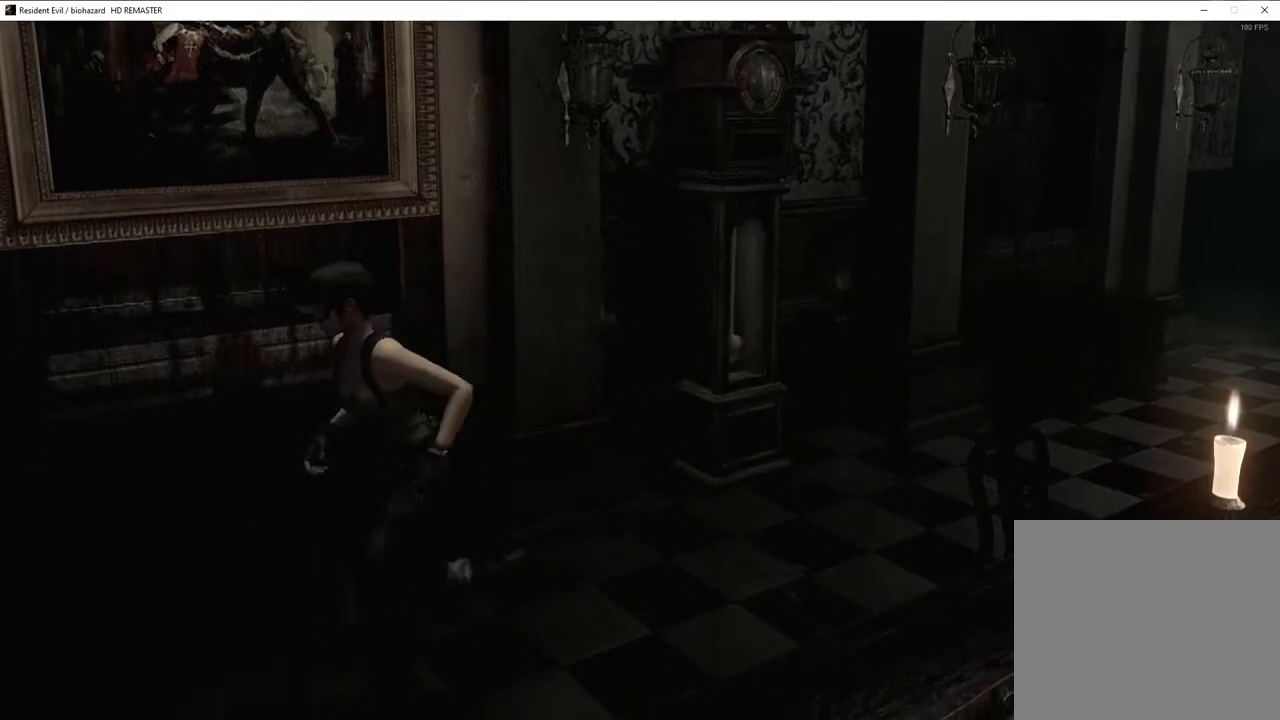
{"buttons": ["CROSS", "SQUARE", "DPAD_UP"], "left_stick": "center", "right_stick": "center", "events": [[150, "CROSS", "down"]]}
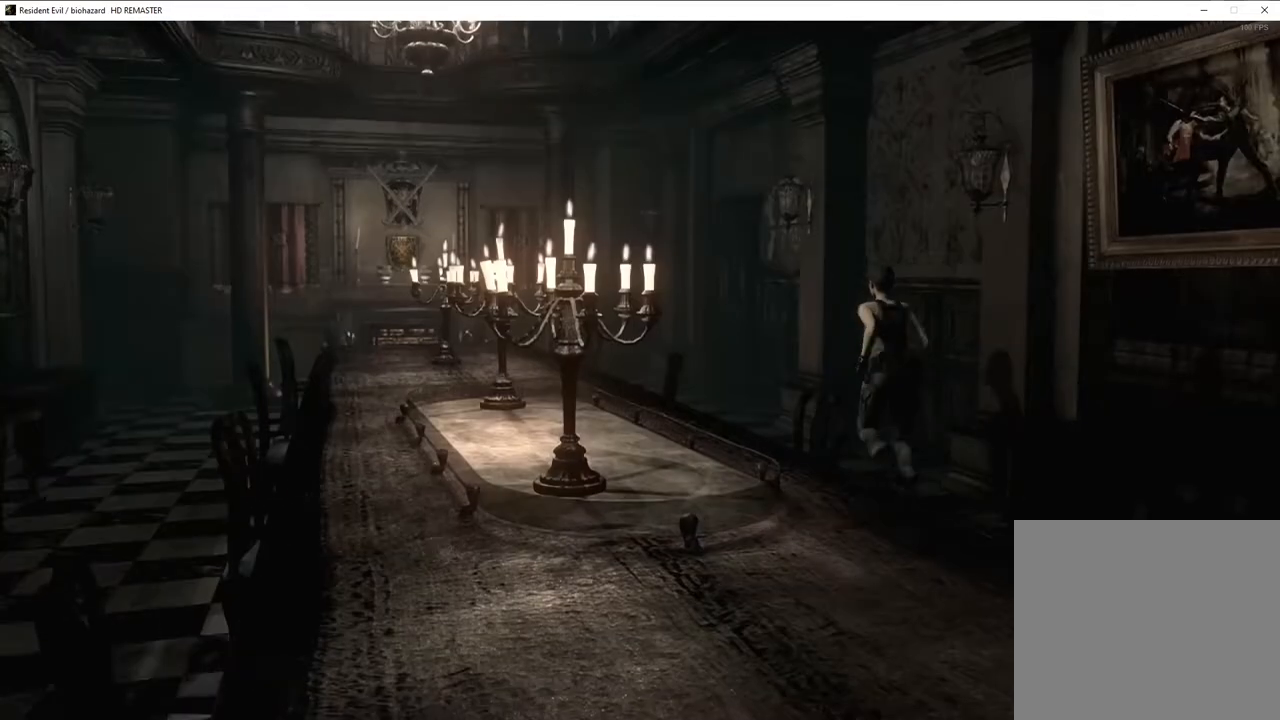
{"buttons": ["CROSS", "SQUARE", "DPAD_UP"], "left_stick": "center", "right_stick": "center", "events": []}
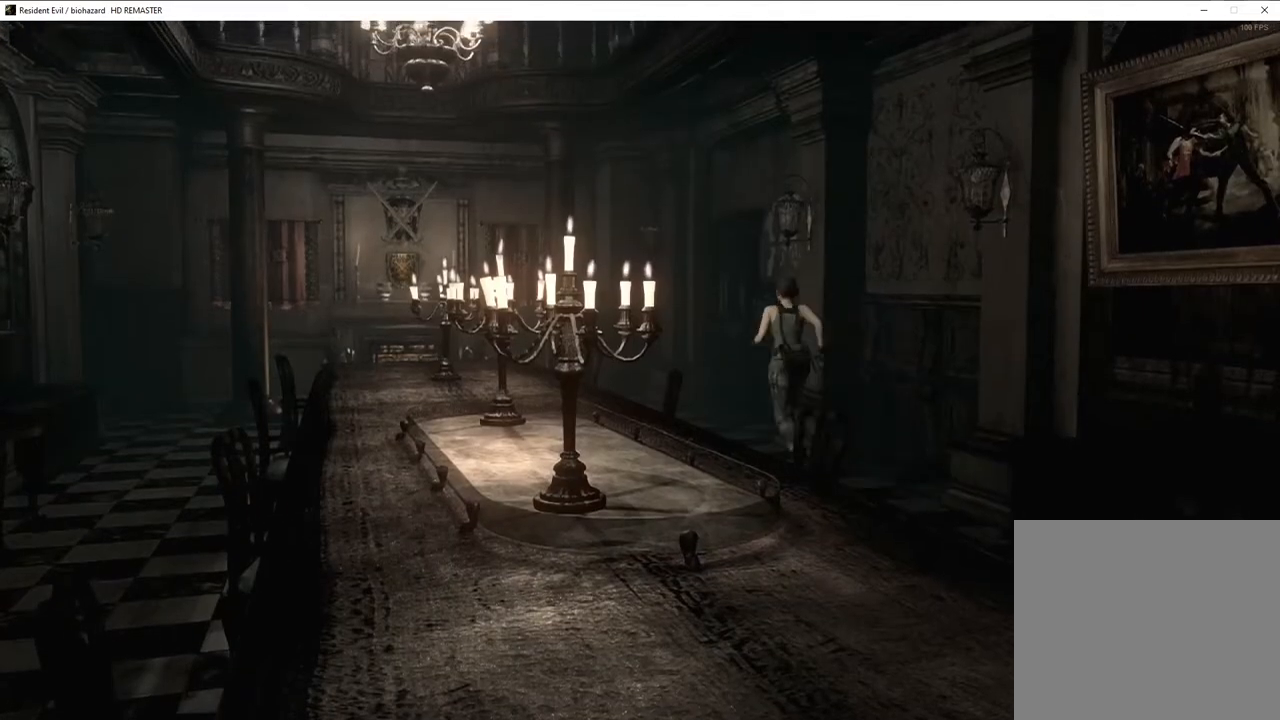
{"buttons": ["CROSS", "SQUARE", "DPAD_UP"], "left_stick": "center", "right_stick": "center", "events": [[117, "DPAD_RIGHT", "down"], [150, "DPAD_RIGHT", "up"]]}
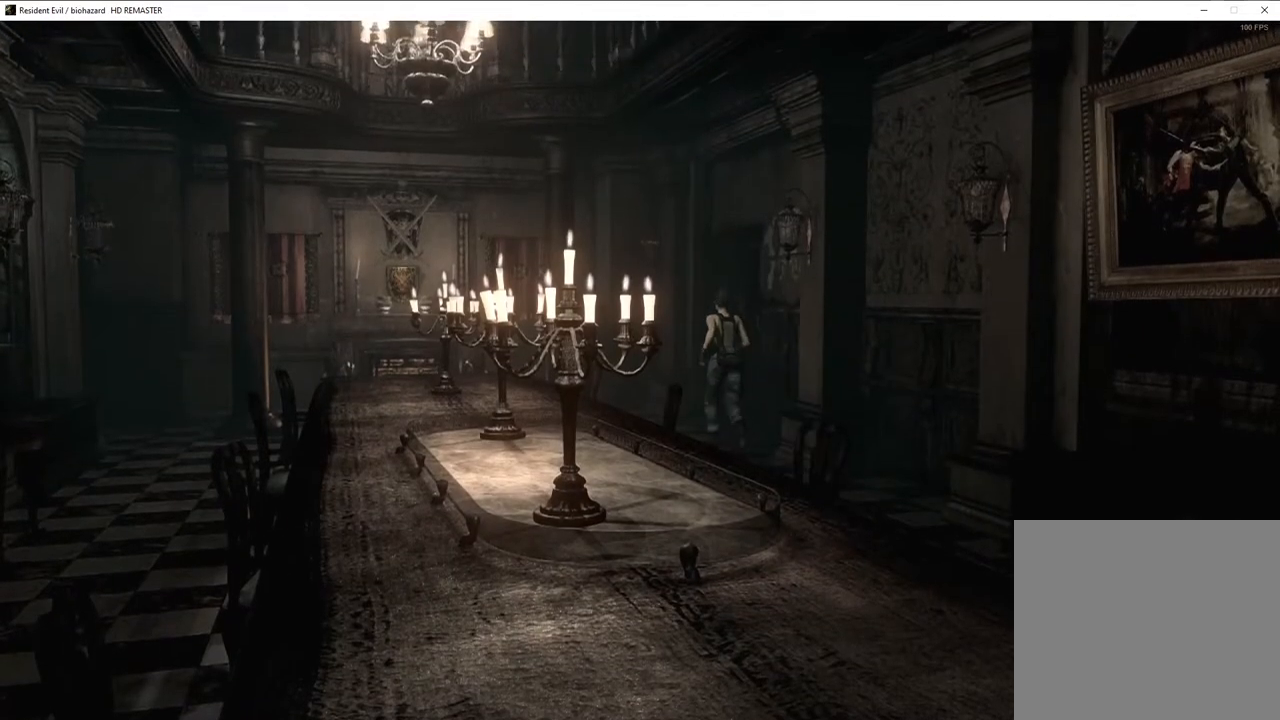
{"buttons": ["CROSS", "SQUARE", "DPAD_UP", "DPAD_RIGHT"], "left_stick": "center", "right_stick": "center", "events": [[83, "DPAD_RIGHT", "down"], [150, "DPAD_RIGHT", "up"], [450, "DPAD_RIGHT", "down"]]}
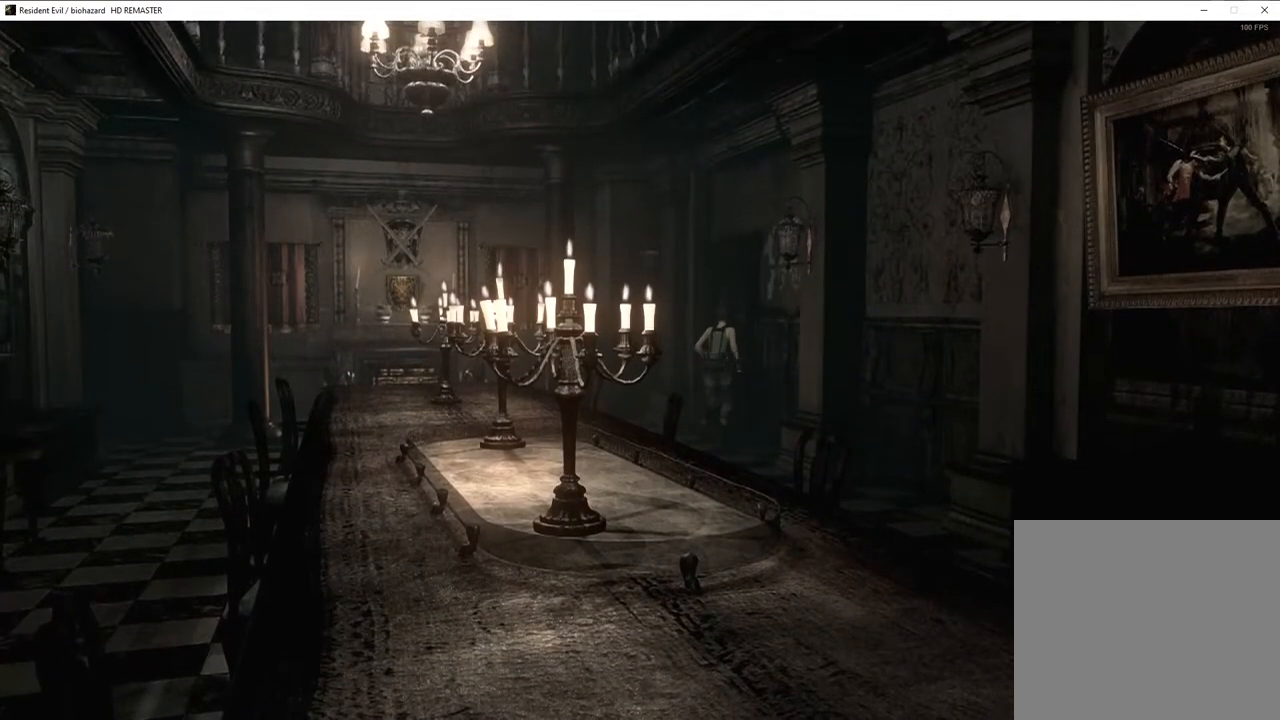
{"buttons": ["SQUARE", "DPAD_UP", "DPAD_LEFT"], "left_stick": "center", "right_stick": "center", "events": [[50, "DPAD_RIGHT", "up"], [417, "CROSS", "up"], [500, "DPAD_LEFT", "down"]]}
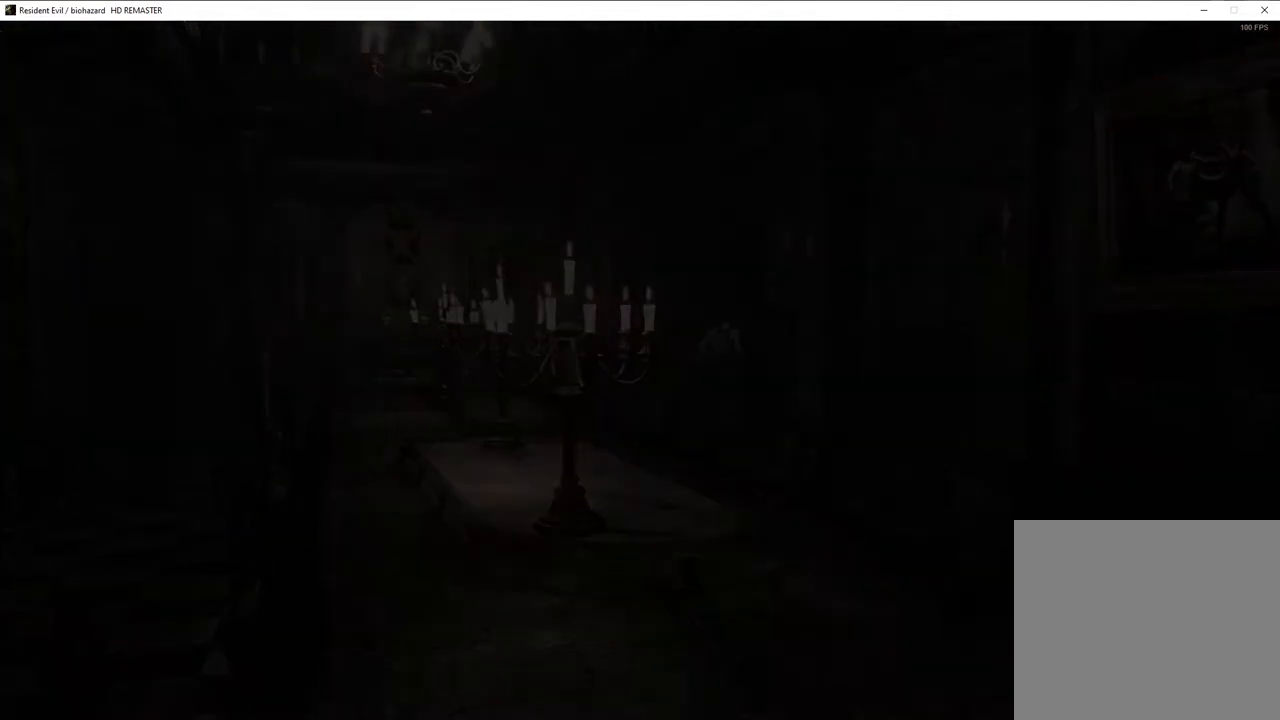
{"buttons": [], "left_stick": "down", "right_stick": "center", "events": [[250, "DPAD_LEFT", "up"], [250, "DPAD_UP", "up"], [250, "SQUARE", "up"], [417, "left_stick", "down"]]}
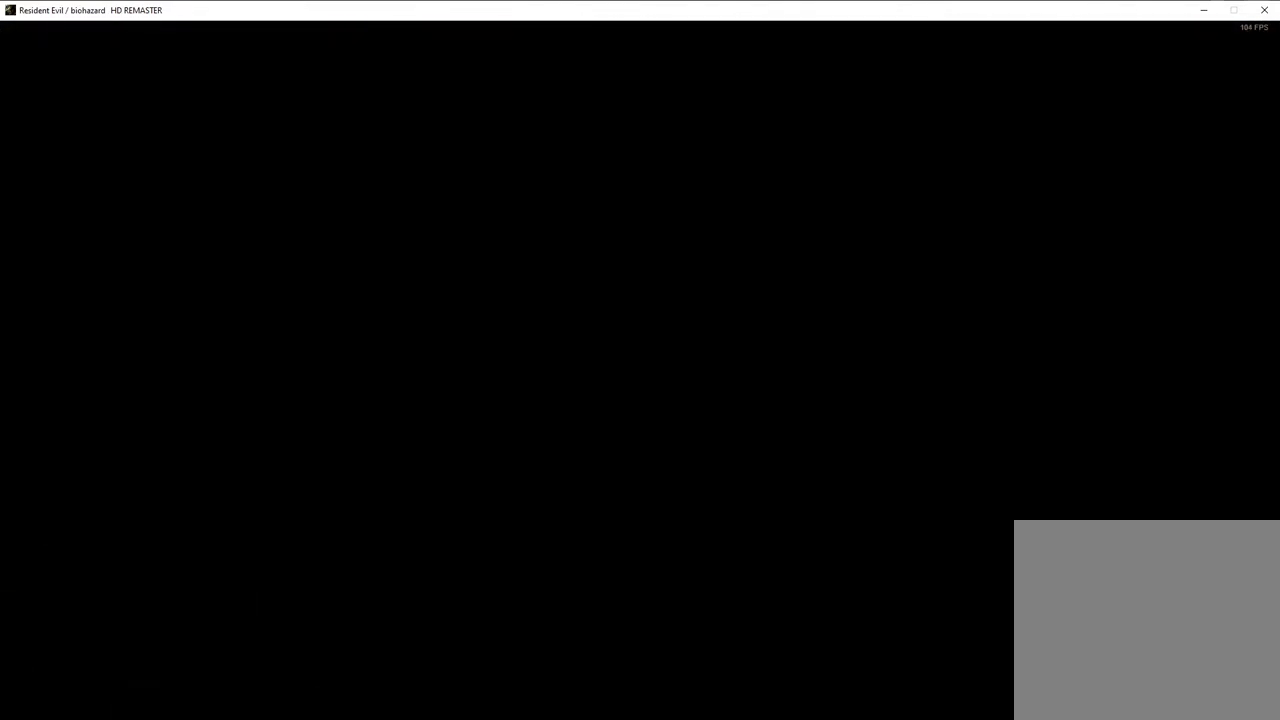
{"buttons": [], "left_stick": "down", "right_stick": "center", "events": []}
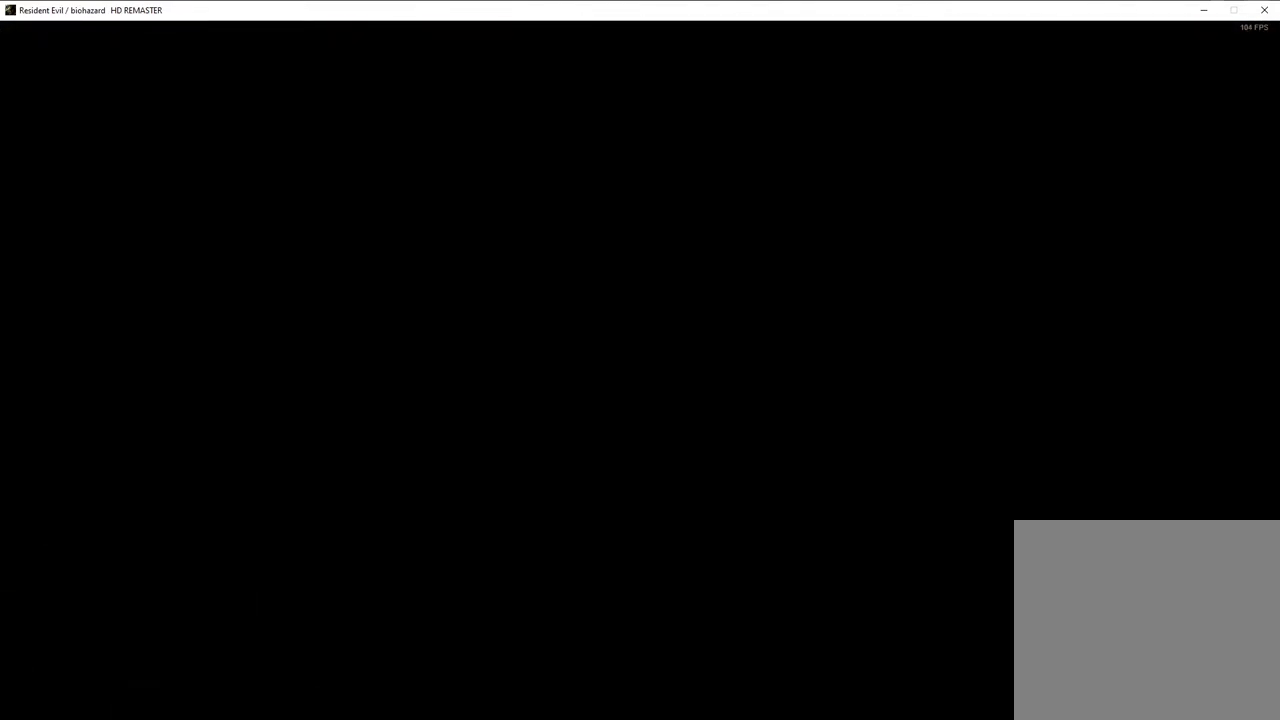
{"buttons": [], "left_stick": "down", "right_stick": "center", "events": []}
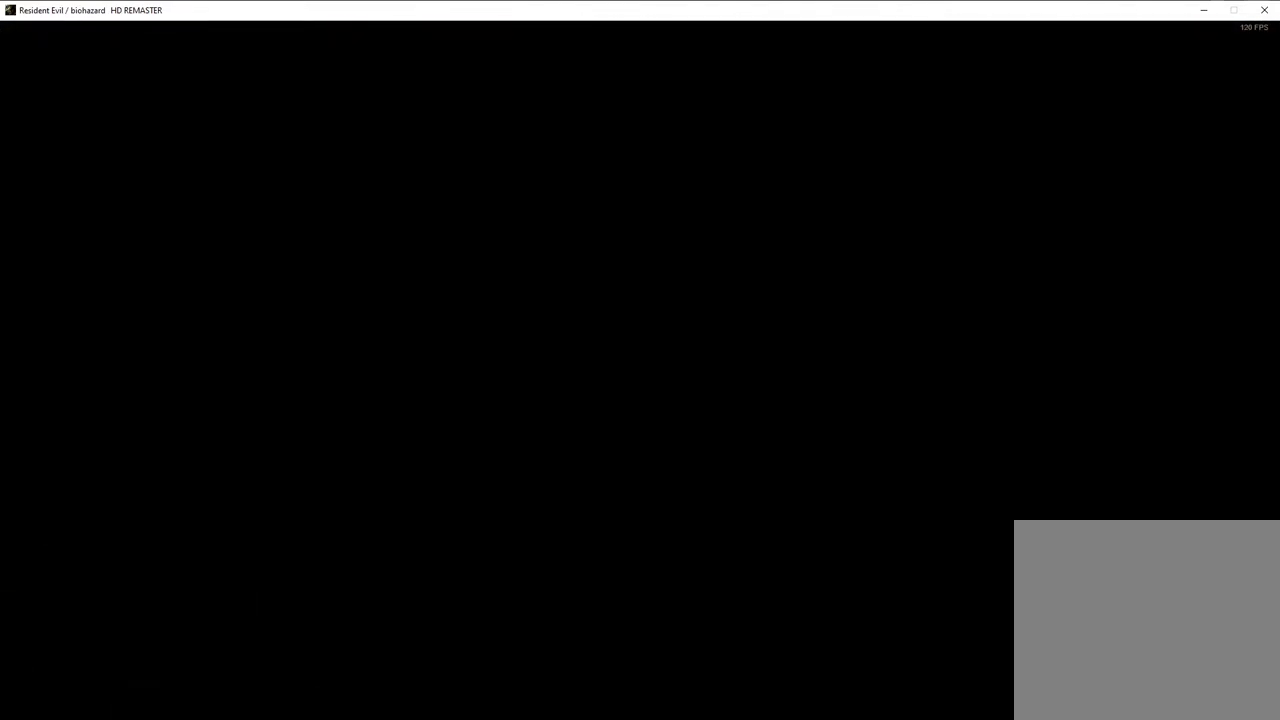
{"buttons": [], "left_stick": "down", "right_stick": "center", "events": []}
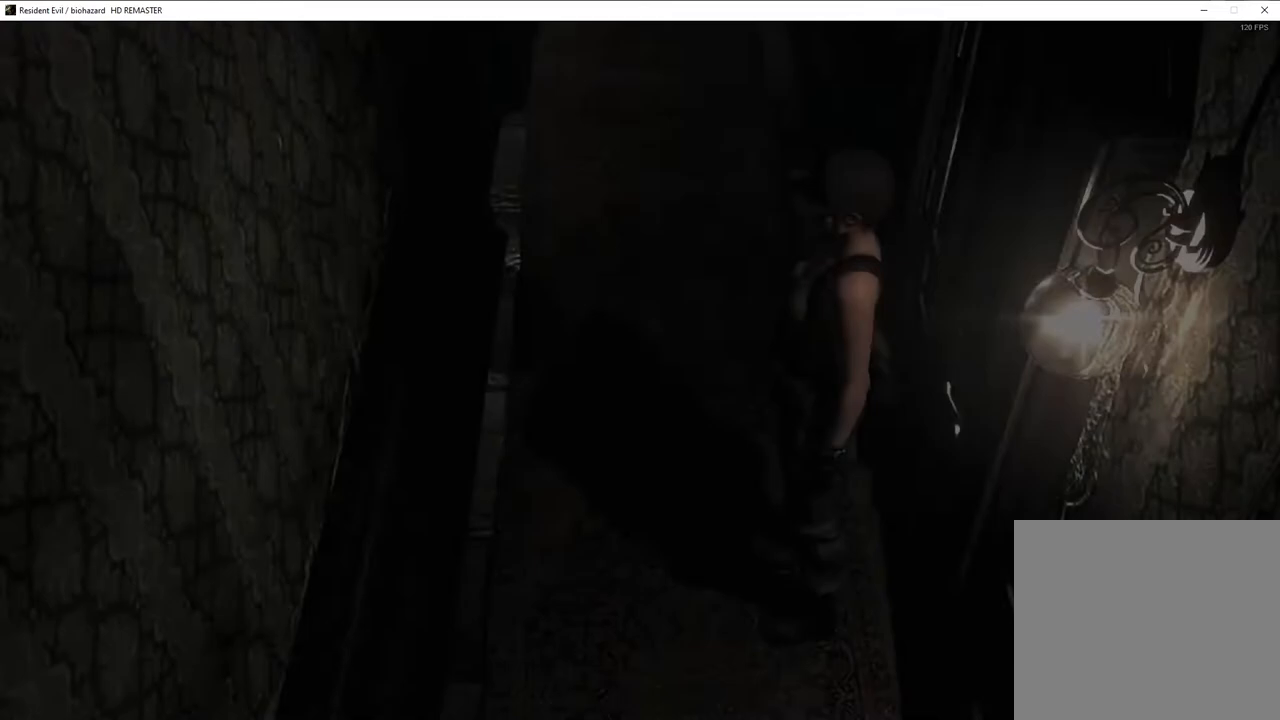
{"buttons": [], "left_stick": "down", "right_stick": "center", "events": []}
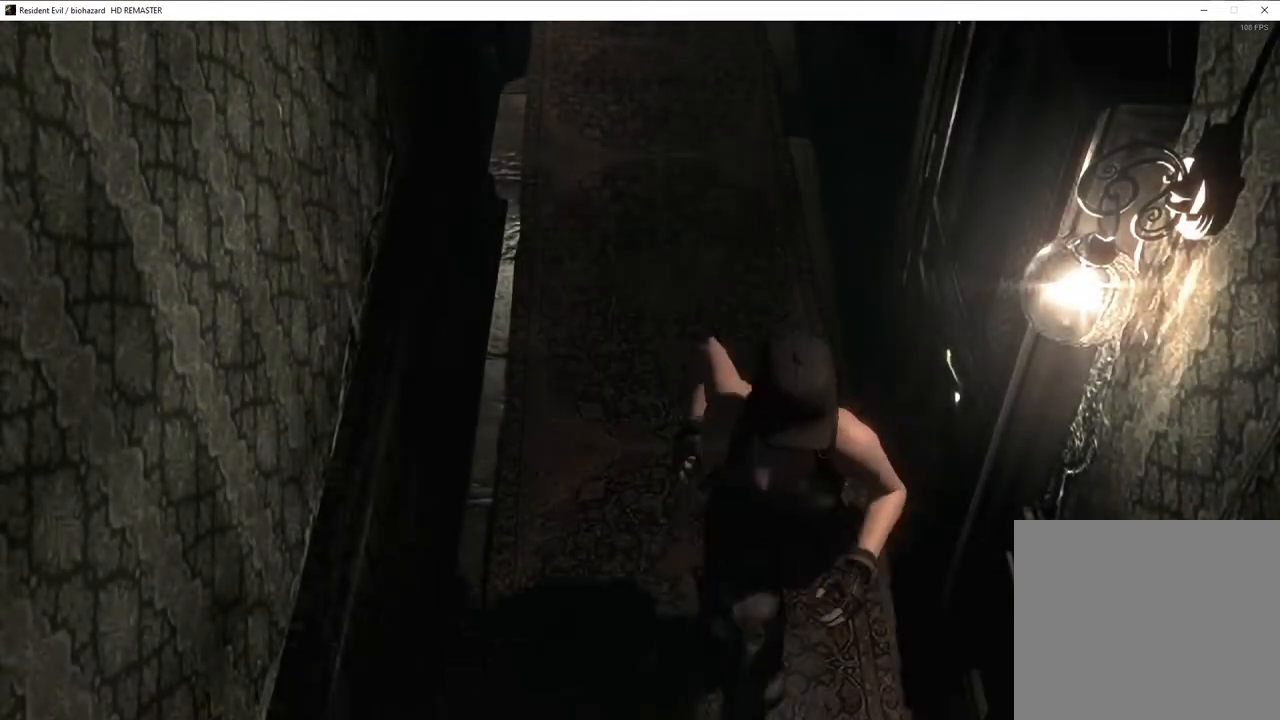
{"buttons": [], "left_stick": "down", "right_stick": "center", "events": []}
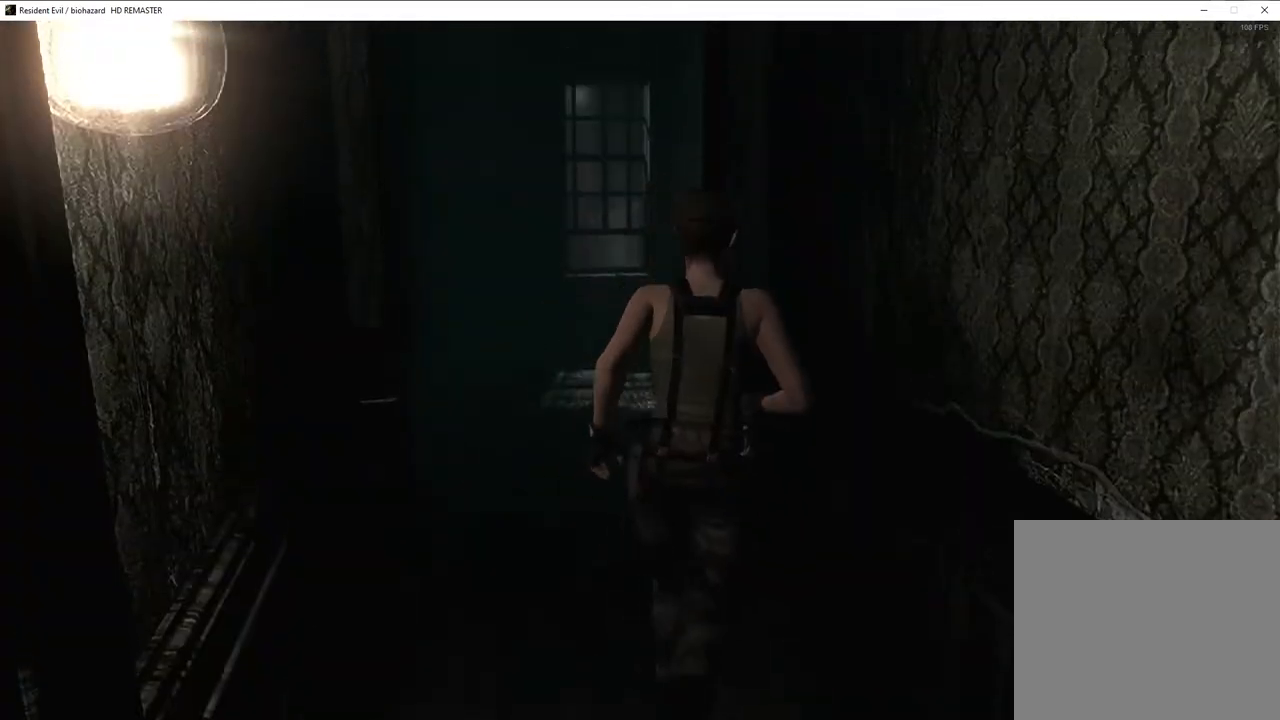
{"buttons": [], "left_stick": "up", "right_stick": "center", "events": [[183, "left_stick", "up"]]}
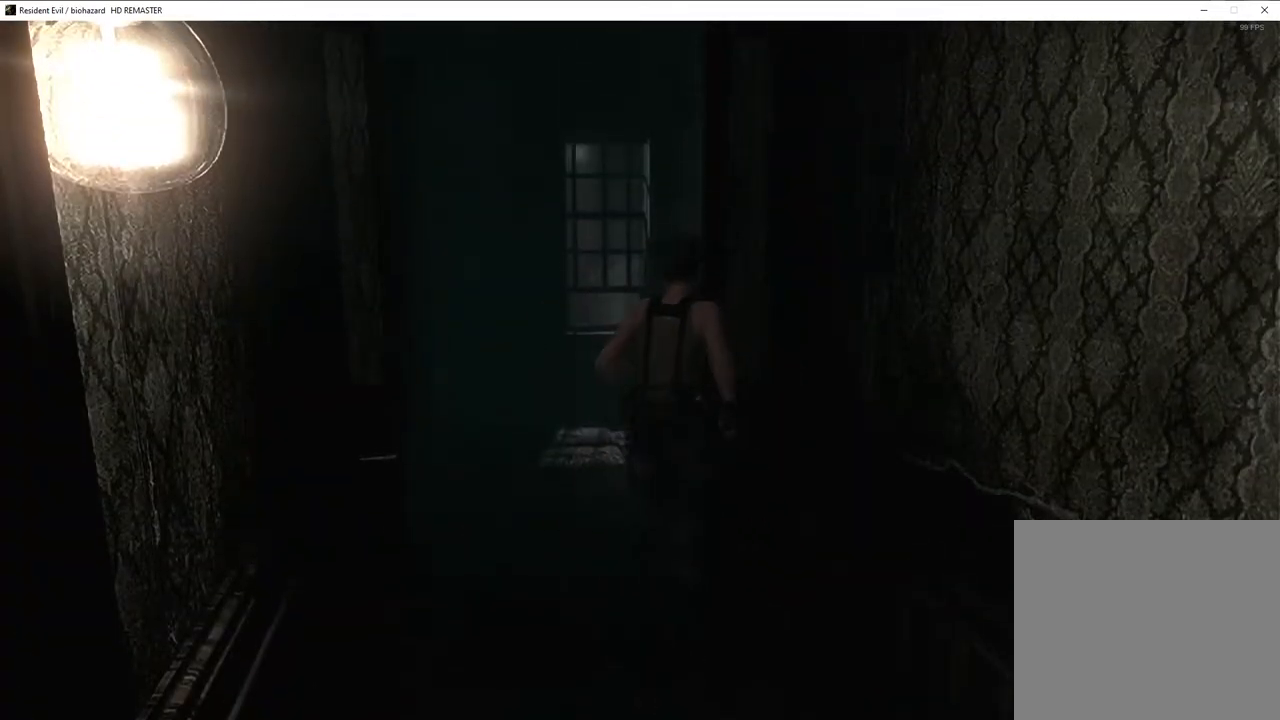
{"buttons": [], "left_stick": "up", "right_stick": "center", "events": []}
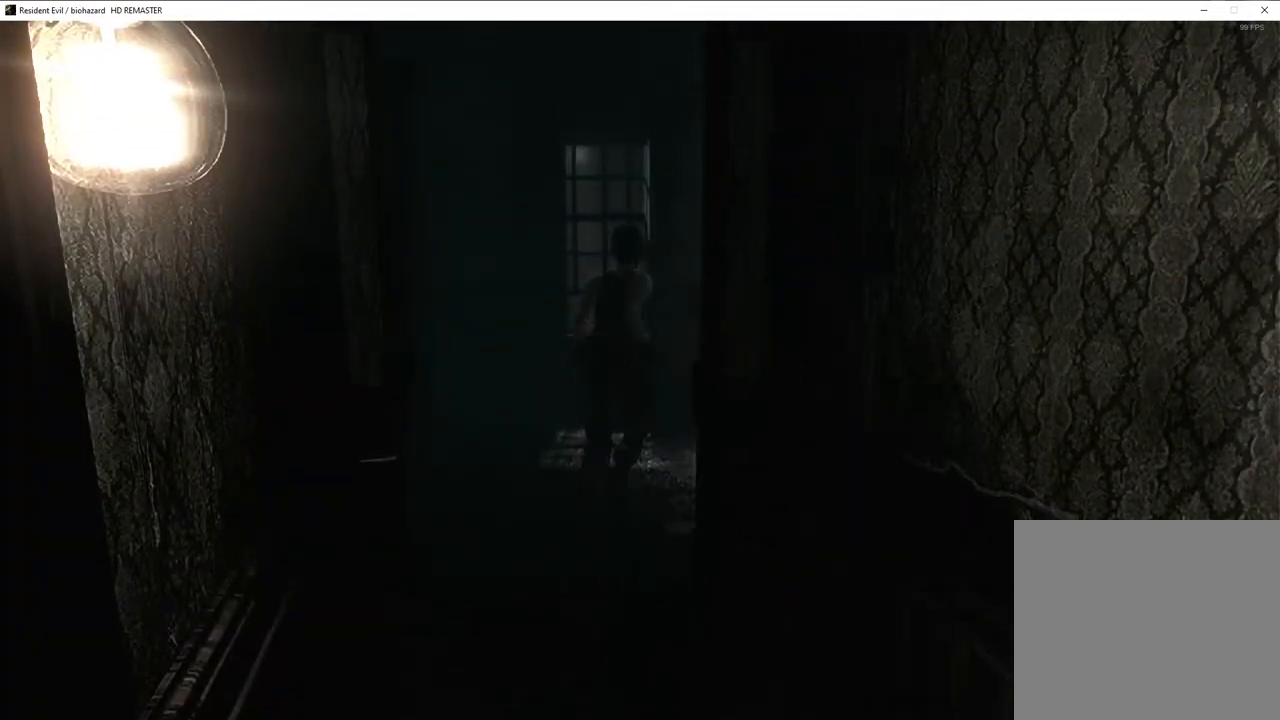
{"buttons": [], "left_stick": "up-right", "right_stick": "center", "events": [[350, "left_stick", "up-right"]]}